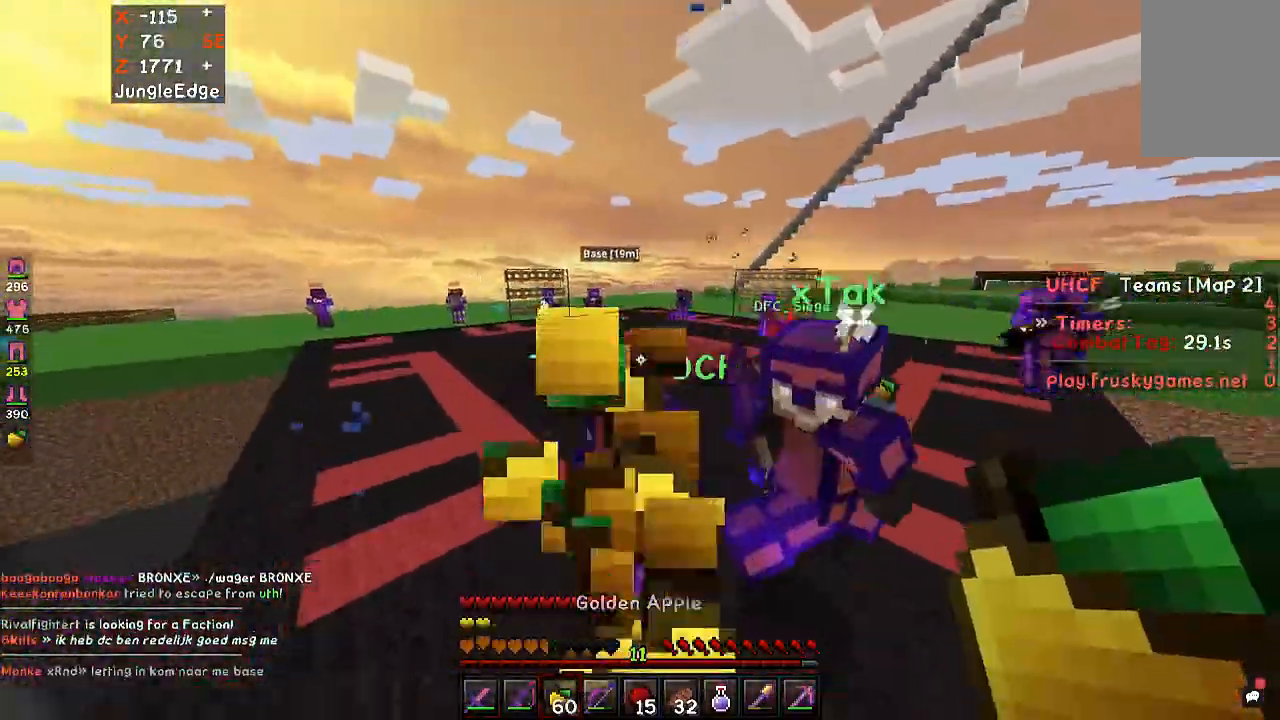
Gameplay with keyboard and mouse; each line is a JSON object with the keys and mouse buttons held at the frame after it. "events" lists presses ("down") and releases ("up") of "a", "d", "s", "space", "w", "mouse_left" and "mouse_right" between this image and that frame as [ms after this image, input, new state], when the widget could be followed in between. "mouse_left", "mouse_right" = the "left", "right" buttons of the "mouse" list. No other keys are recorded. Fast repeated clicks can show as one long hold. Mouse movement is not recorded.
{"keys": ["a", "w"], "mouse": [], "events": [[133, "a", "down"], [233, "mouse_right", "up"]]}
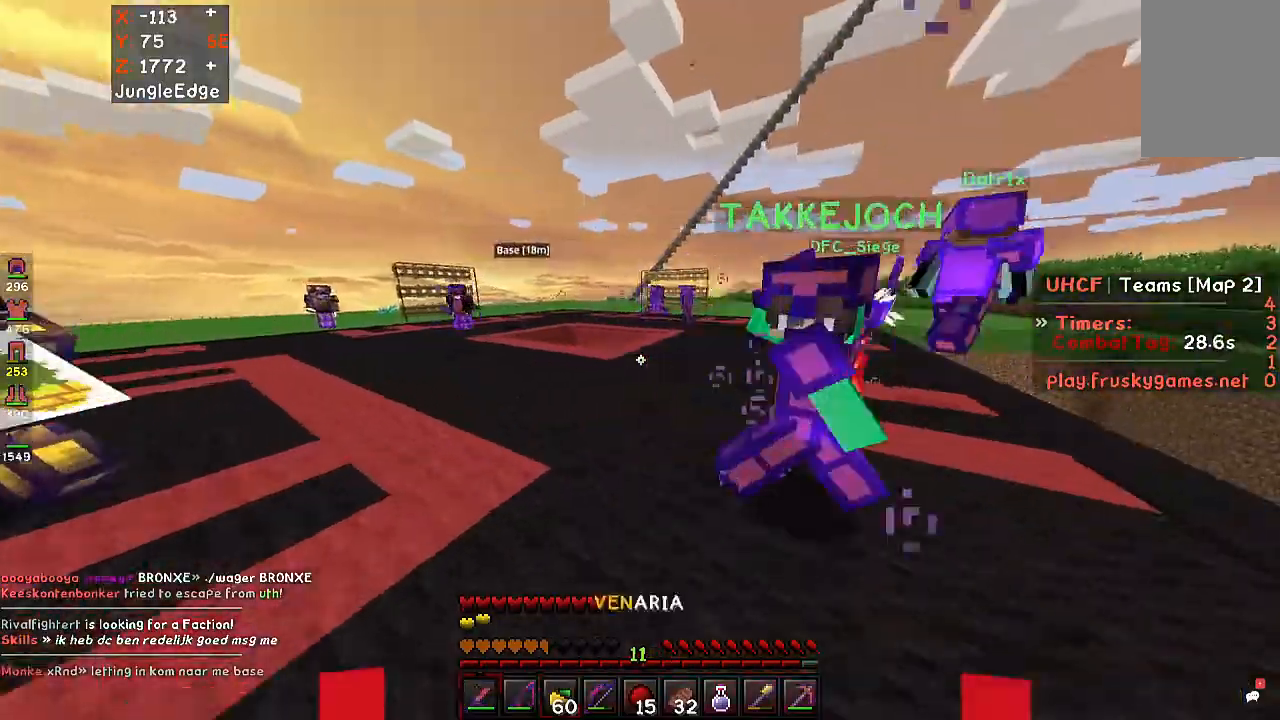
{"keys": ["space", "w"], "mouse": ["left"], "events": [[100, "mouse_left", "down"], [233, "mouse_left", "up"], [300, "mouse_left", "down"], [300, "space", "down"], [333, "a", "up"]]}
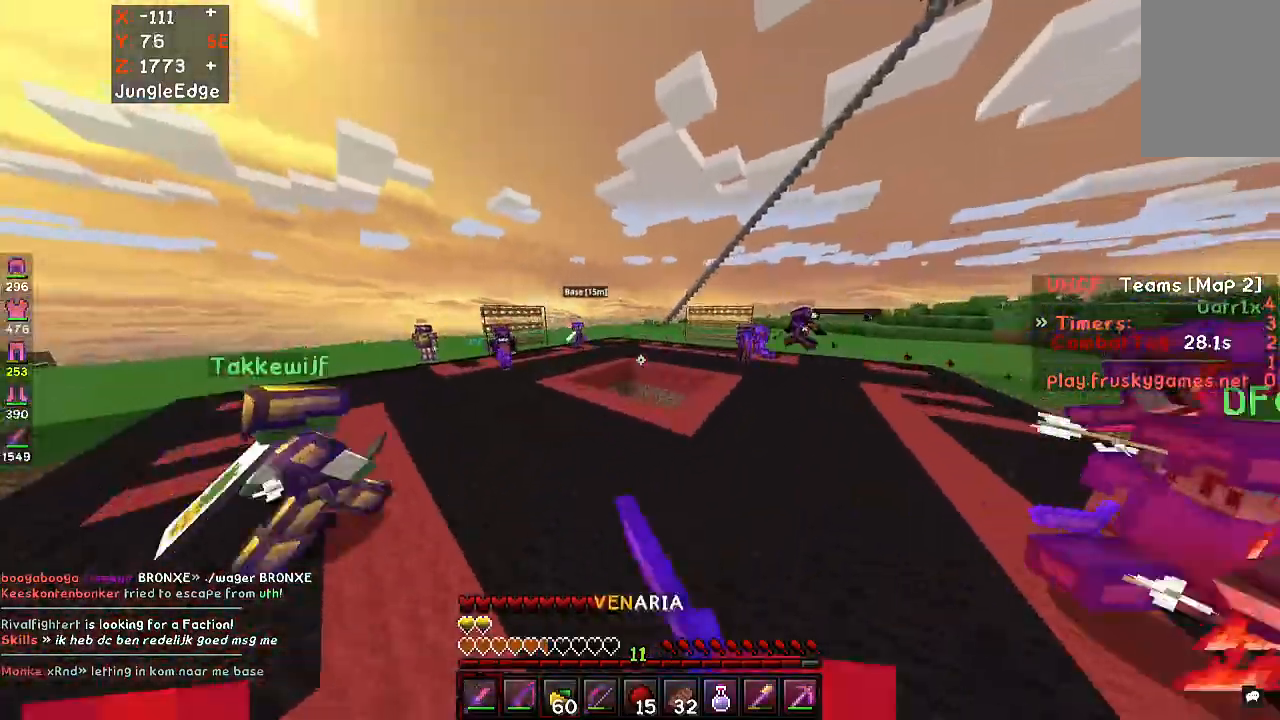
{"keys": ["w"], "mouse": ["left"], "events": [[100, "space", "up"]]}
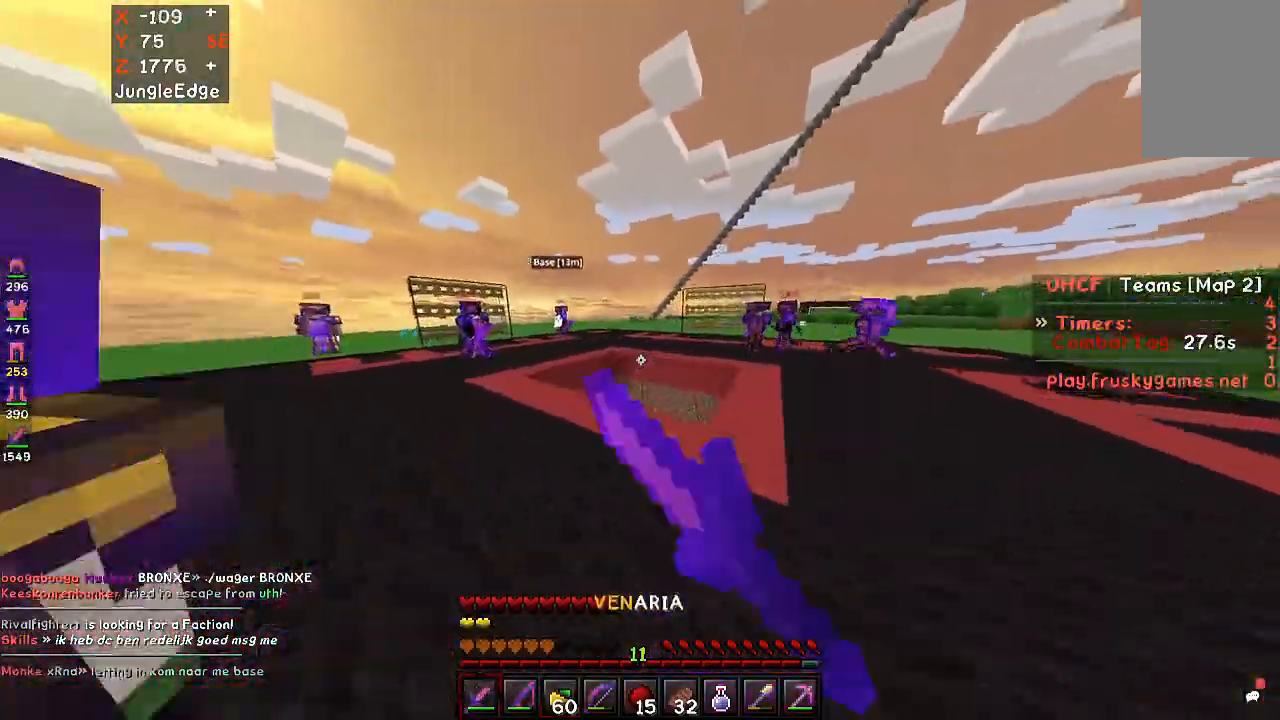
{"keys": ["d", "w"], "mouse": ["left"], "events": [[133, "d", "down"]]}
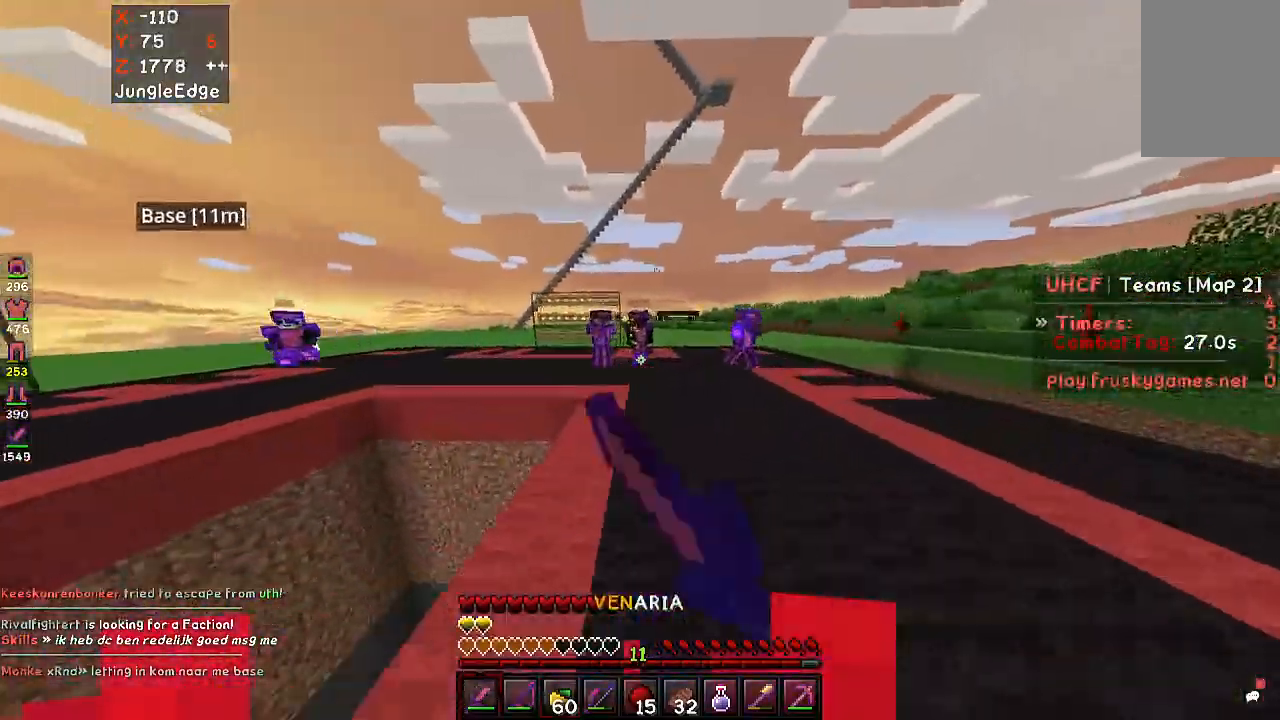
{"keys": ["a", "w"], "mouse": ["left"], "events": [[367, "a", "down"], [367, "d", "up"]]}
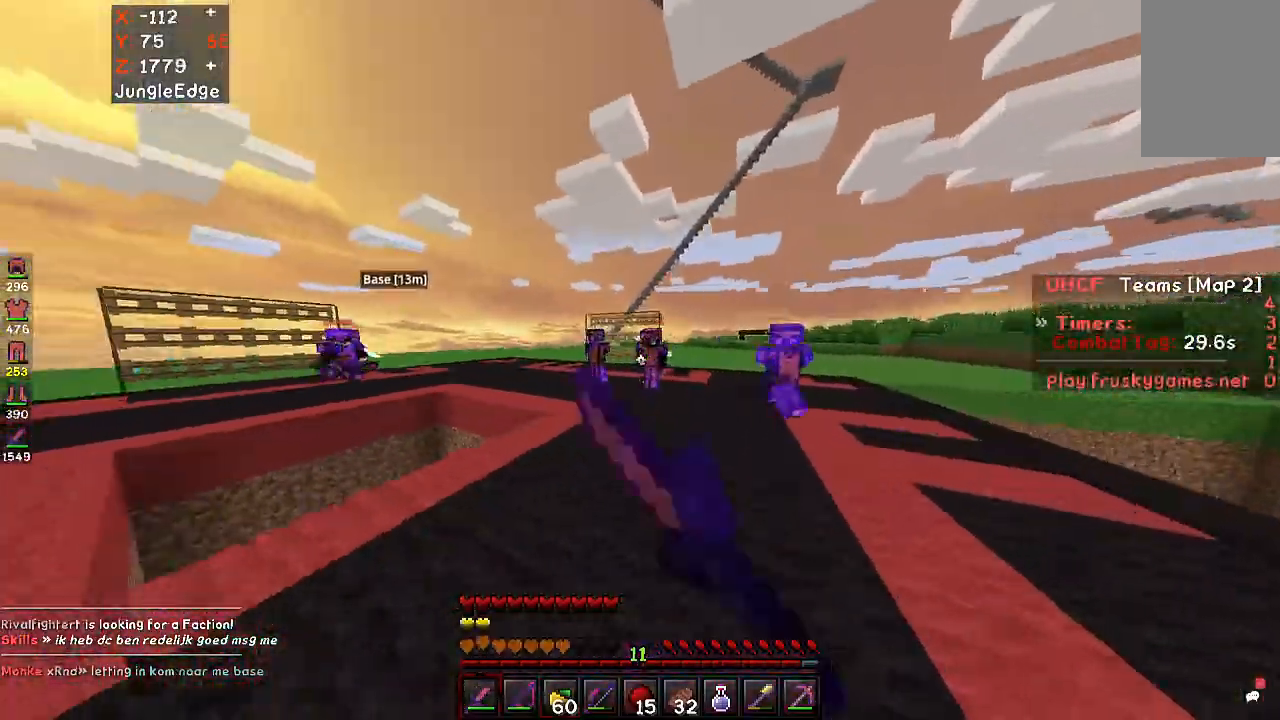
{"keys": ["a", "w"], "mouse": ["left"], "events": []}
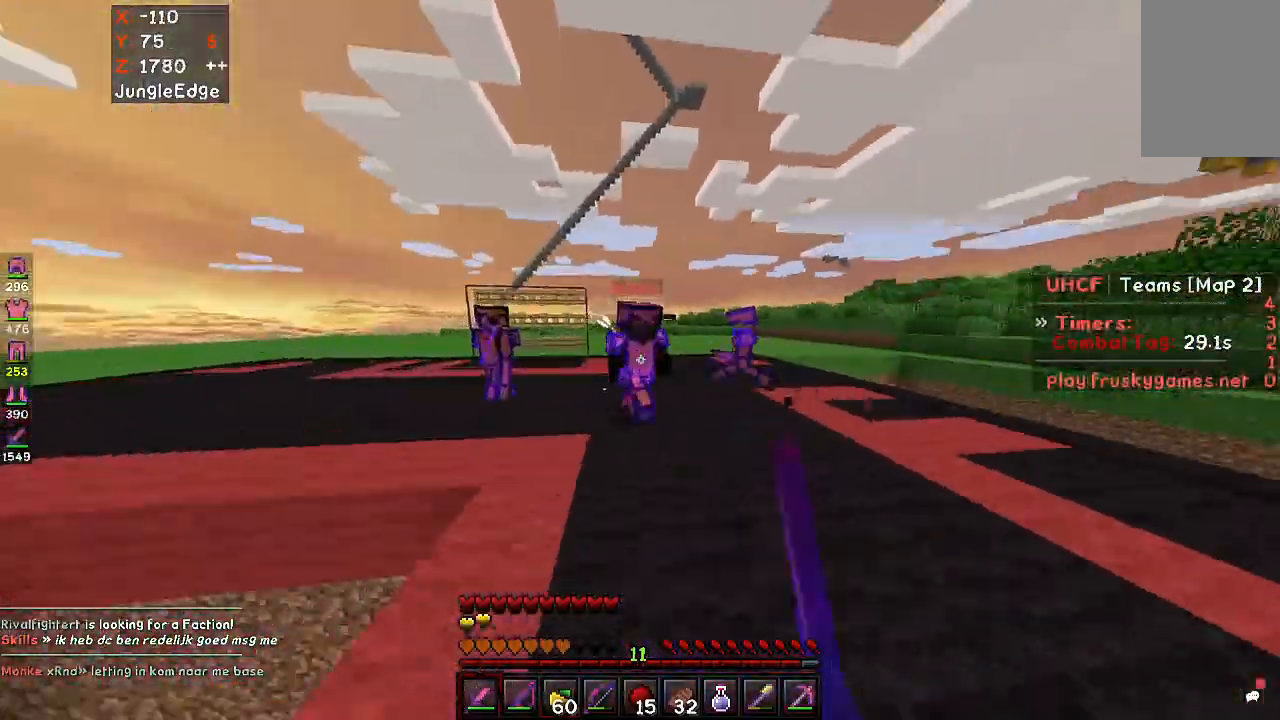
{"keys": ["a", "d", "w"], "mouse": ["left"], "events": [[33, "a", "up"], [200, "d", "down"], [400, "a", "down"], [400, "d", "up"], [467, "mouse_left", "up"], [500, "d", "down"], [500, "mouse_left", "down"]]}
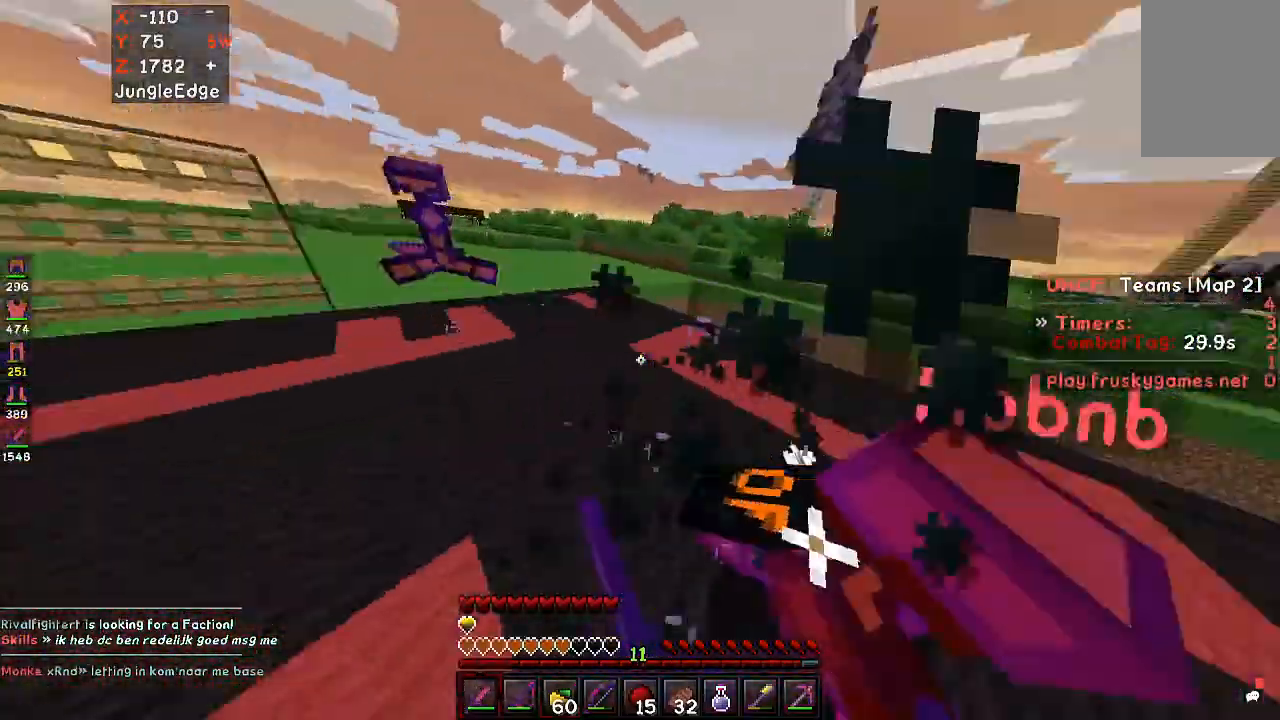
{"keys": ["a", "w"], "mouse": ["left"], "events": [[33, "a", "up"], [100, "w", "up"], [200, "w", "down"], [300, "a", "down"], [333, "d", "up"]]}
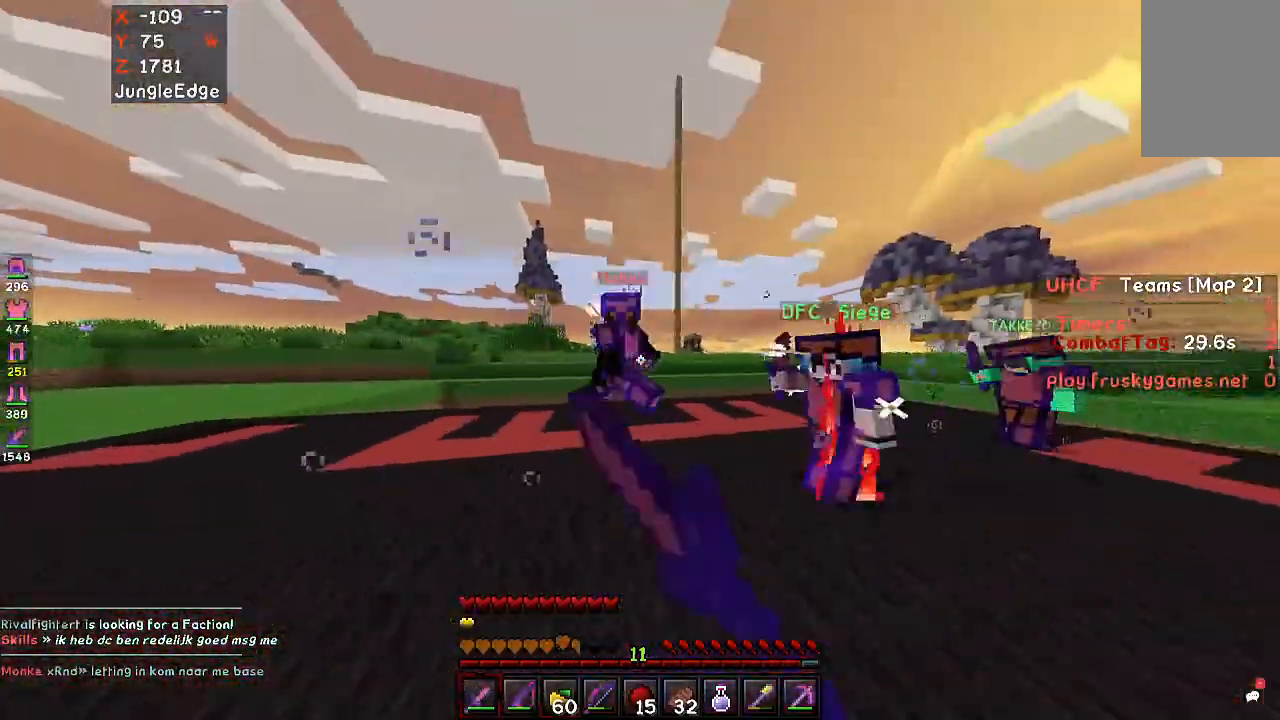
{"keys": ["d", "w"], "mouse": [], "events": [[33, "a", "up"], [267, "d", "down"], [500, "mouse_left", "up"]]}
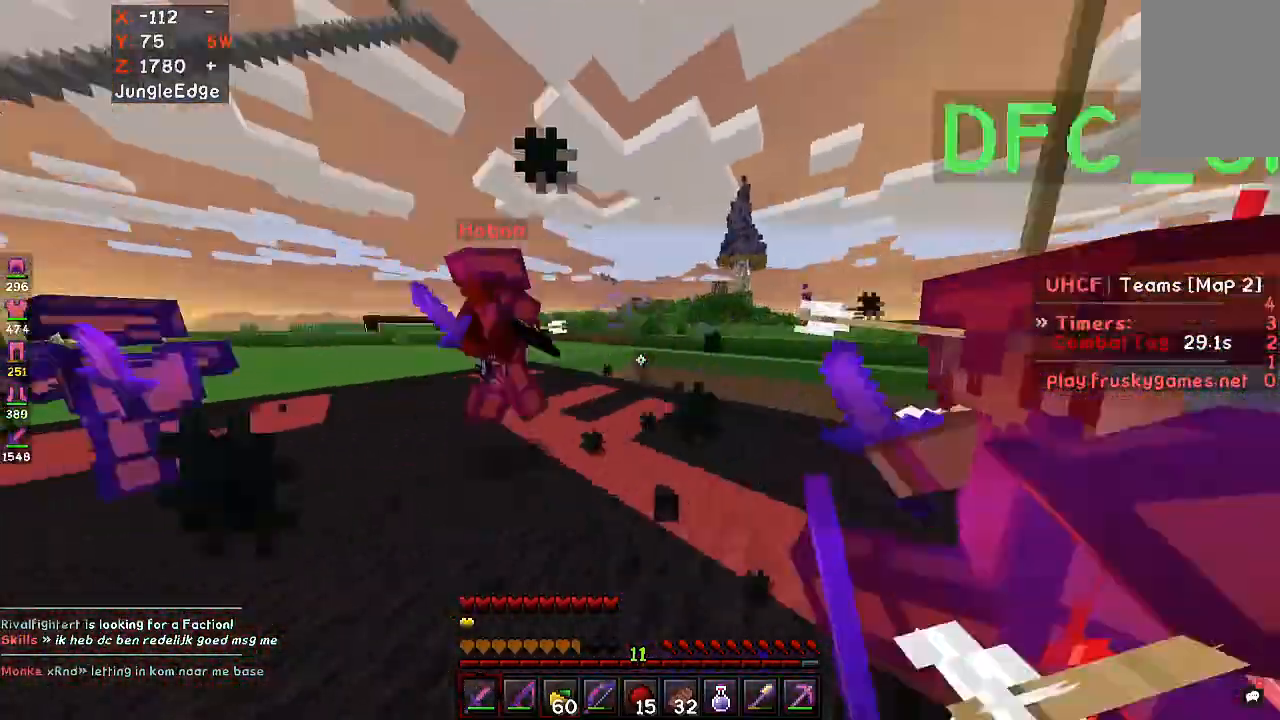
{"keys": ["a", "w"], "mouse": ["left"], "events": [[33, "a", "down"], [67, "mouse_left", "down"], [100, "d", "up"], [267, "a", "up"], [400, "a", "down"]]}
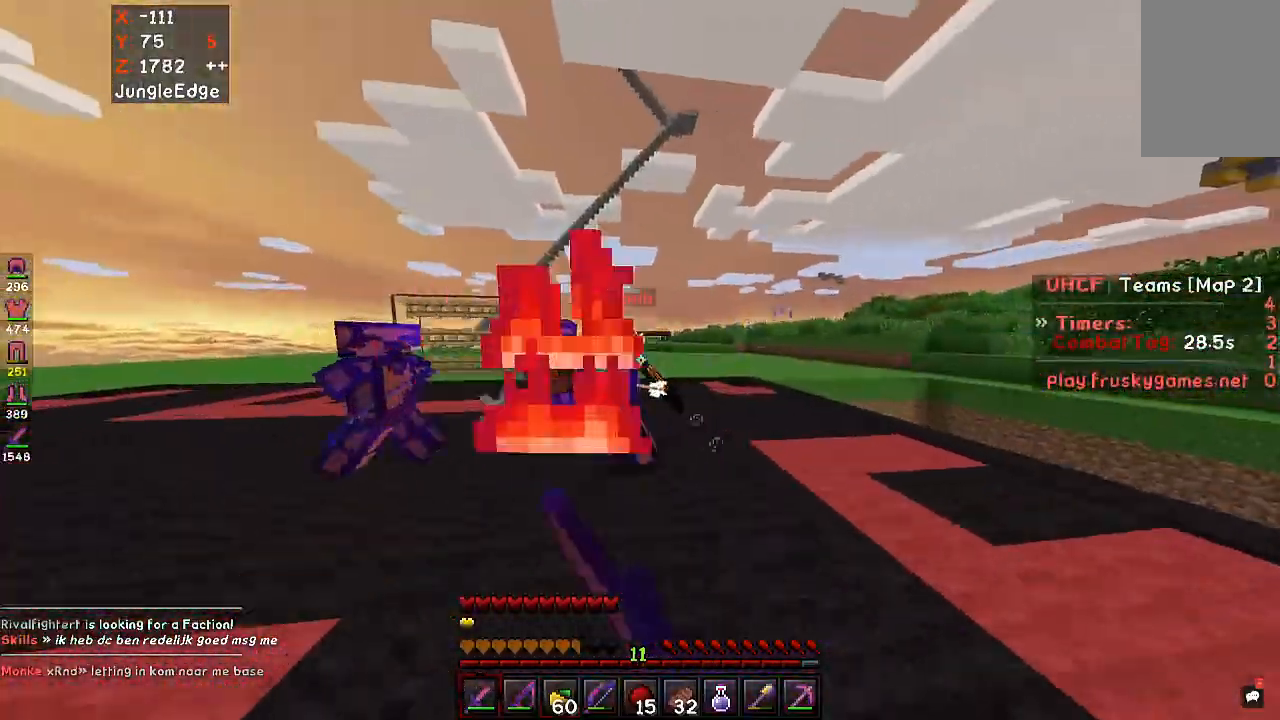
{"keys": ["a", "w"], "mouse": ["left"], "events": []}
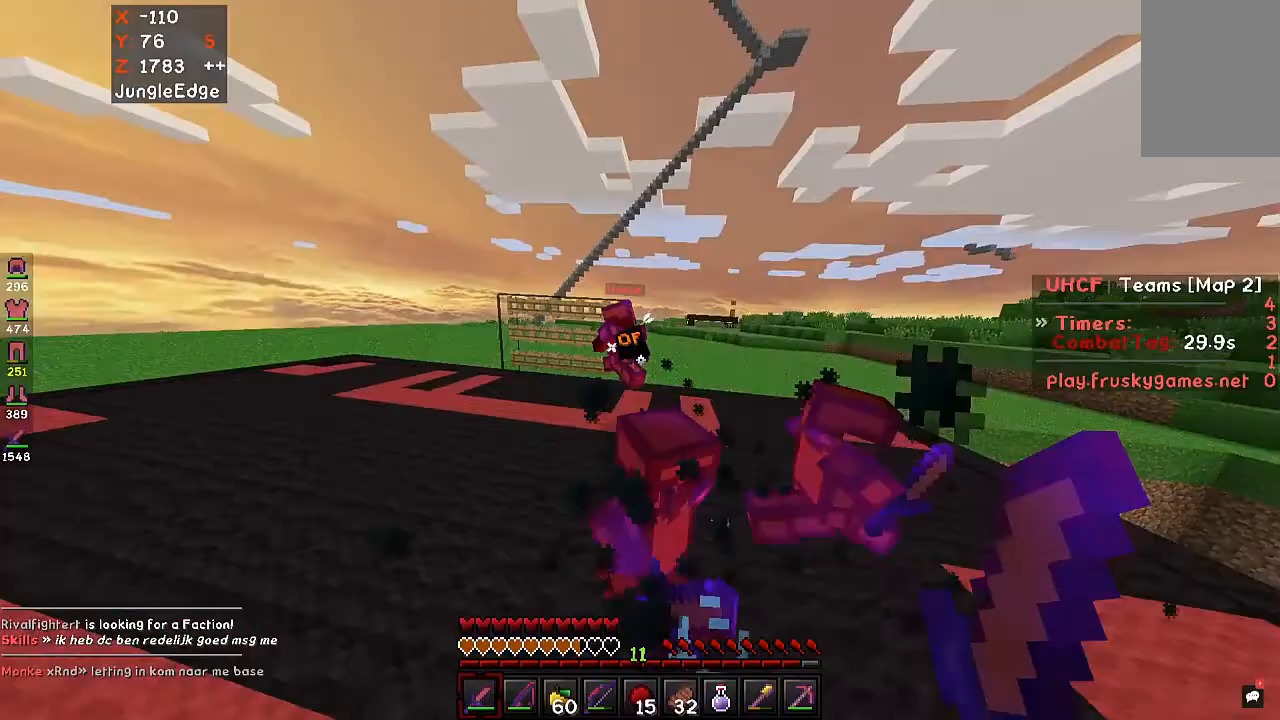
{"keys": ["a", "w"], "mouse": ["left"], "events": [[300, "mouse_left", "up"], [367, "mouse_left", "down"]]}
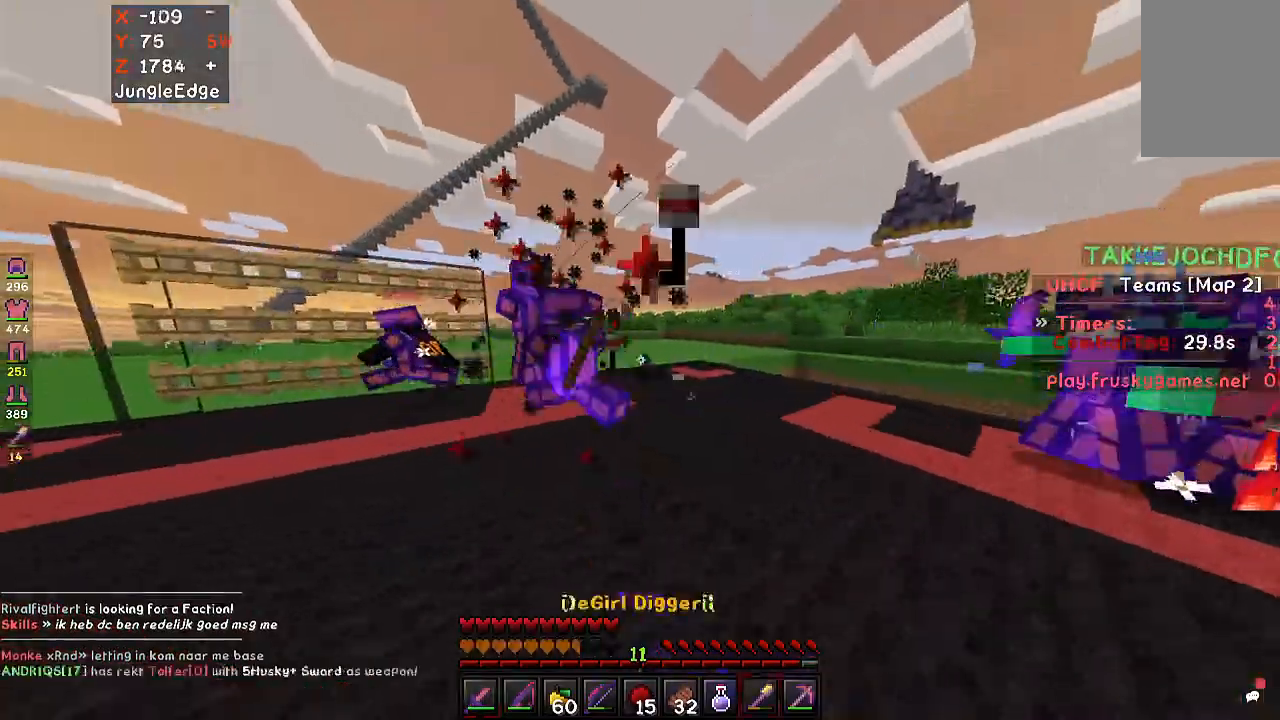
{"keys": ["a", "w"], "mouse": ["left"], "events": [[167, "mouse_left", "up"], [233, "mouse_left", "down"]]}
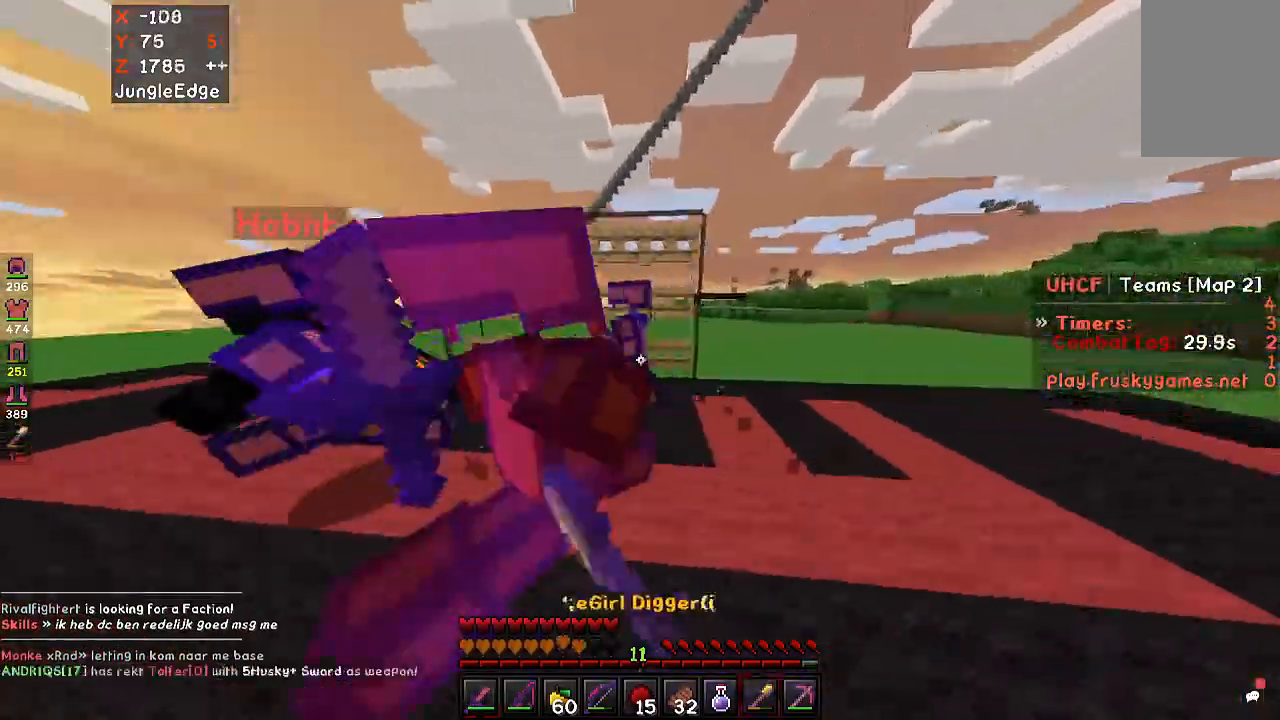
{"keys": ["a", "w"], "mouse": ["left"], "events": []}
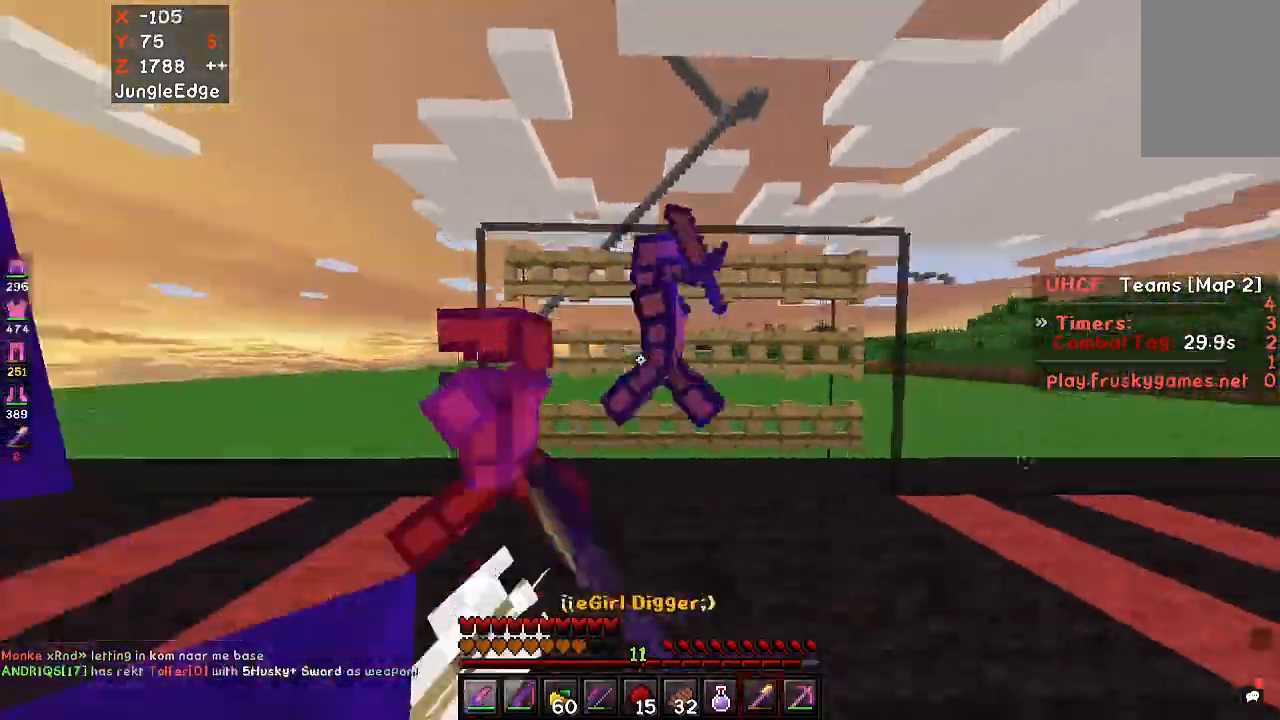
{"keys": ["a", "w"], "mouse": ["left"], "events": [[100, "w", "up"], [200, "w", "down"]]}
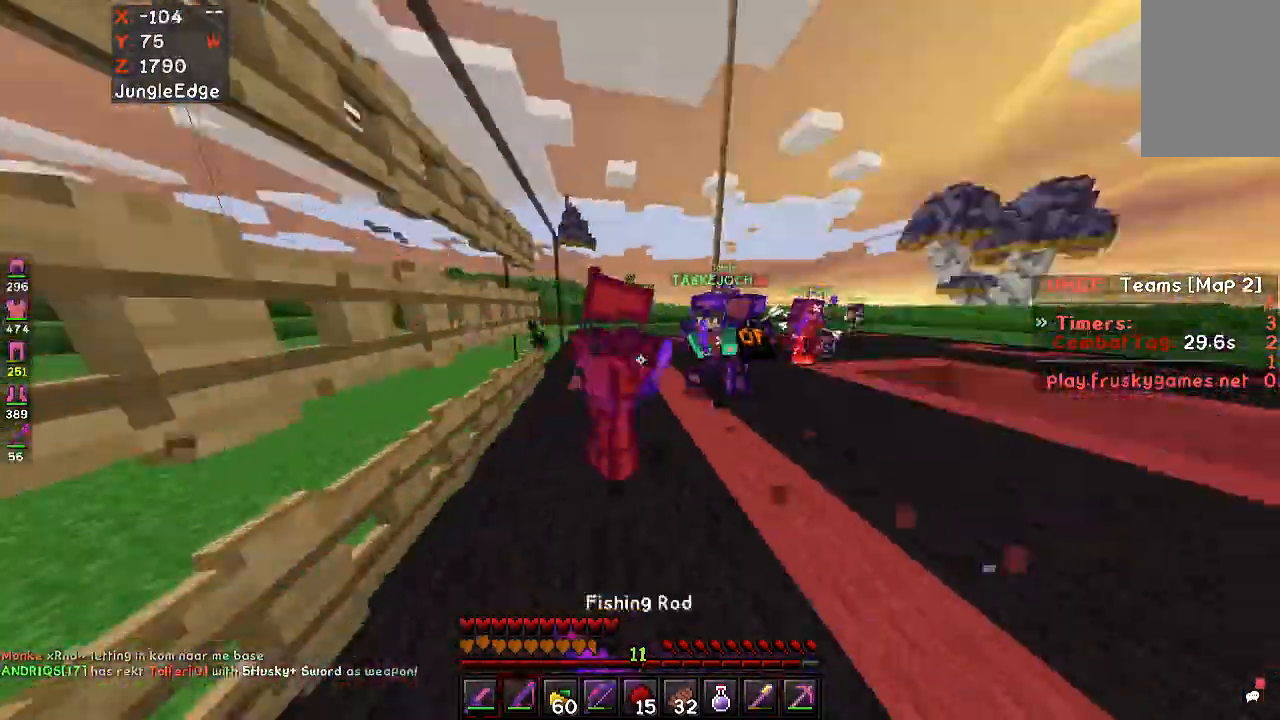
{"keys": ["a", "w"], "mouse": [], "events": [[100, "a", "up"], [333, "a", "down"], [500, "mouse_left", "up"]]}
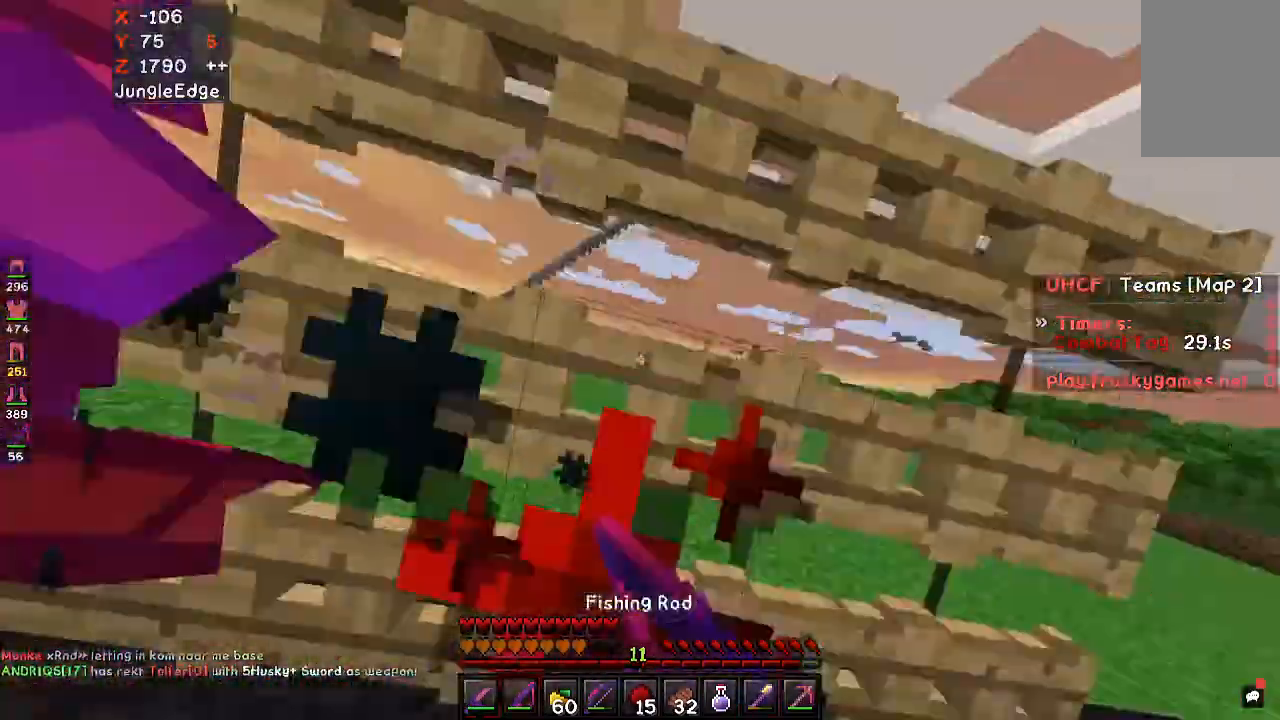
{"keys": [], "mouse": ["left"], "events": [[67, "mouse_left", "down"], [133, "a", "up"], [200, "w", "up"], [300, "d", "down"], [300, "mouse_left", "up"], [400, "mouse_left", "down"], [433, "d", "up"]]}
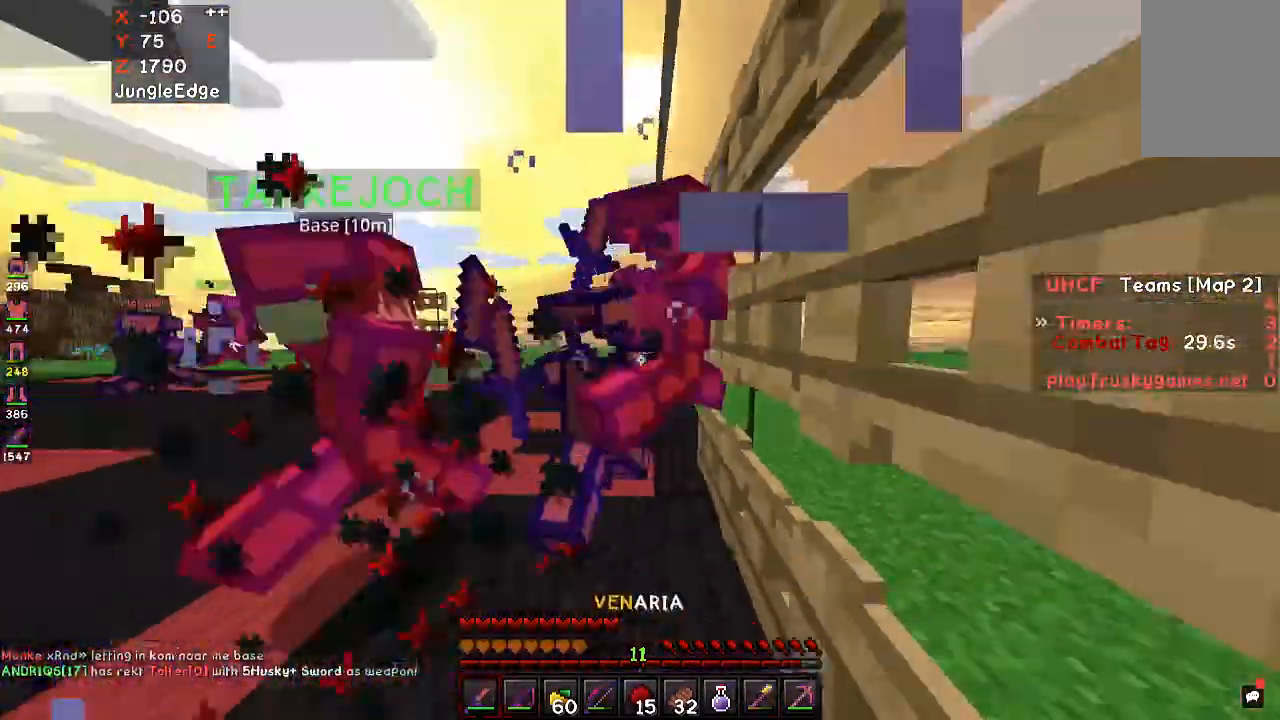
{"keys": ["d", "space"], "mouse": ["left"], "events": [[33, "w", "down"], [333, "d", "down"], [467, "space", "down"], [467, "w", "up"]]}
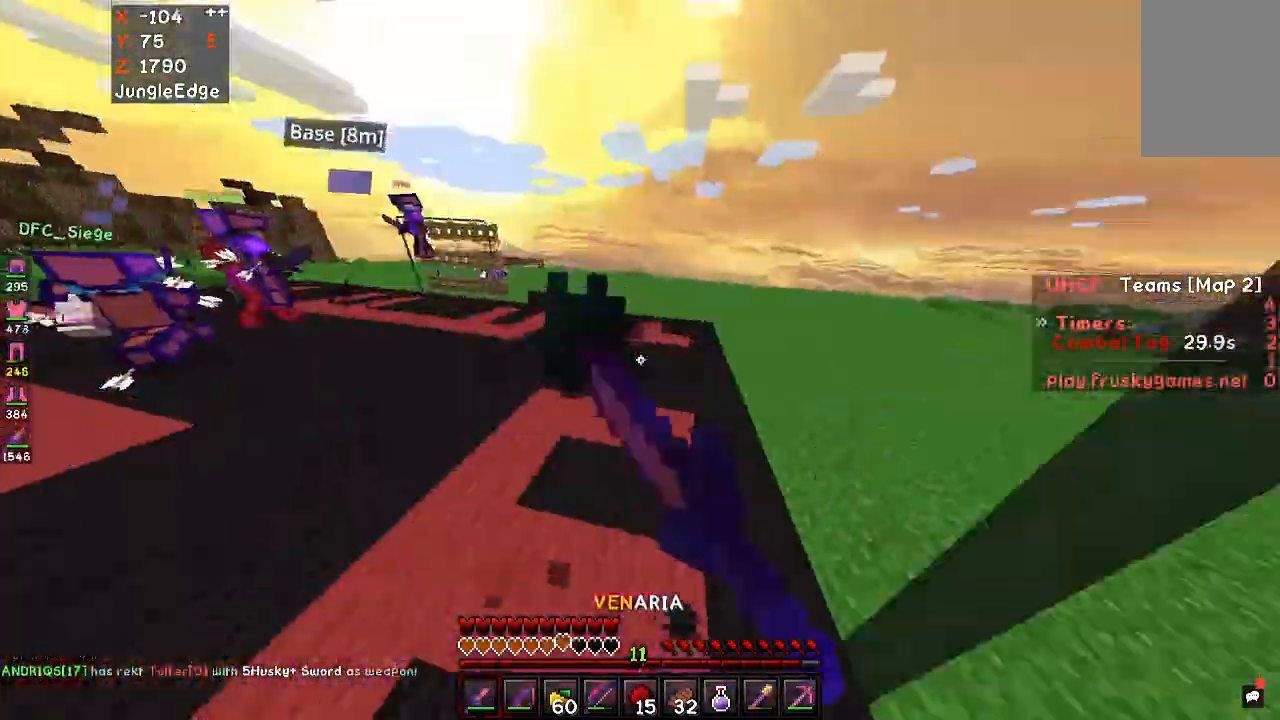
{"keys": ["space", "w"], "mouse": ["left"], "events": [[67, "a", "down"], [67, "d", "up"], [167, "mouse_left", "up"], [233, "w", "down"], [267, "mouse_left", "down"], [300, "space", "up"], [433, "space", "down"], [467, "a", "up"]]}
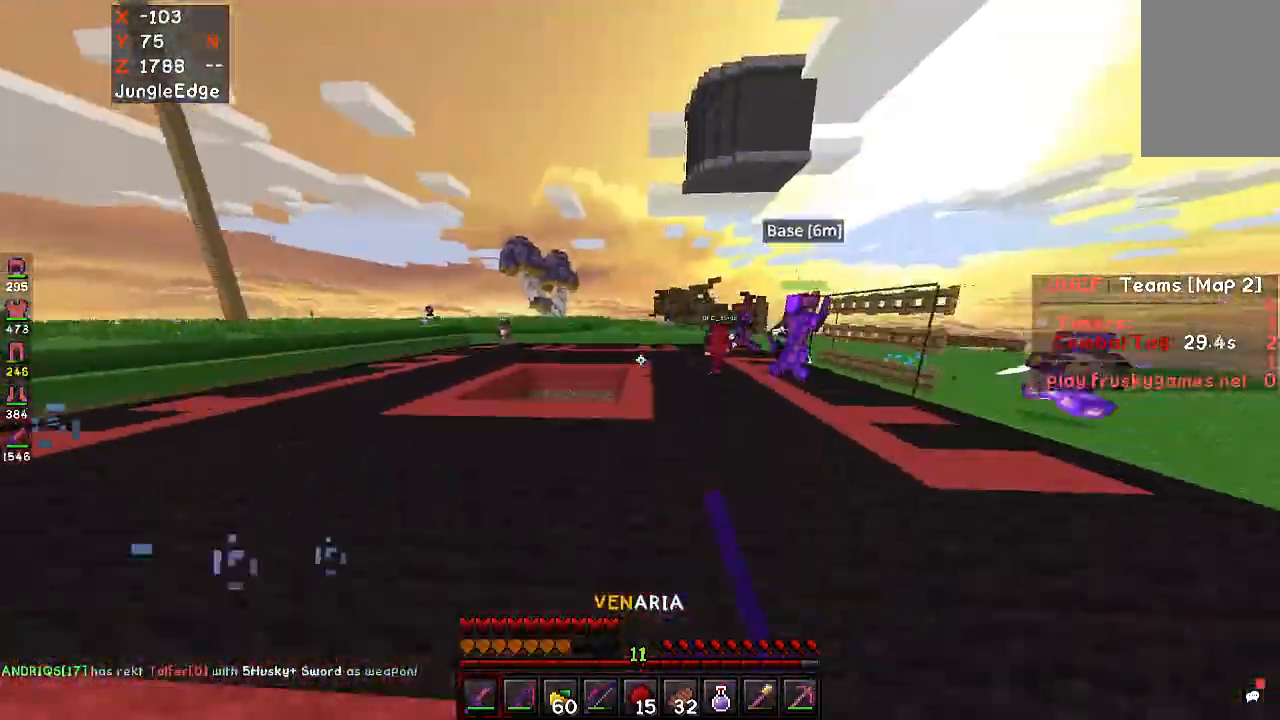
{"keys": ["w"], "mouse": ["left"], "events": [[200, "space", "up"]]}
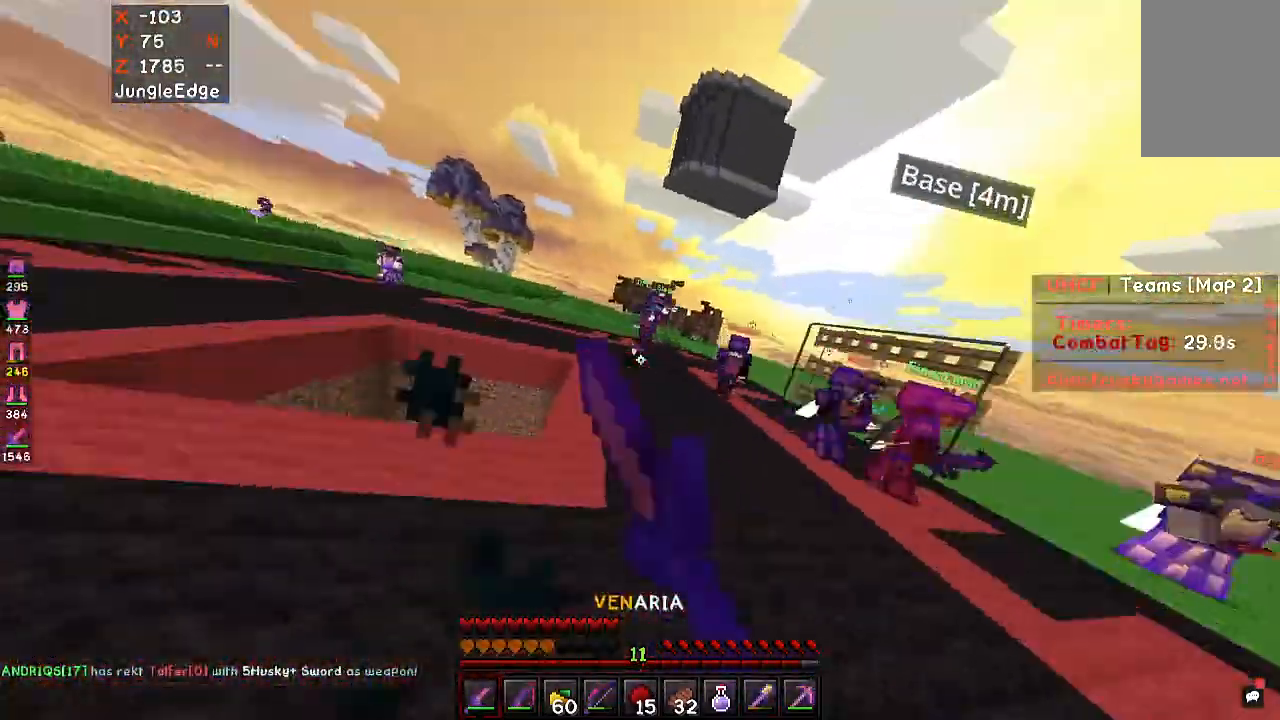
{"keys": ["space", "w"], "mouse": [], "events": [[333, "space", "down"], [500, "mouse_left", "up"]]}
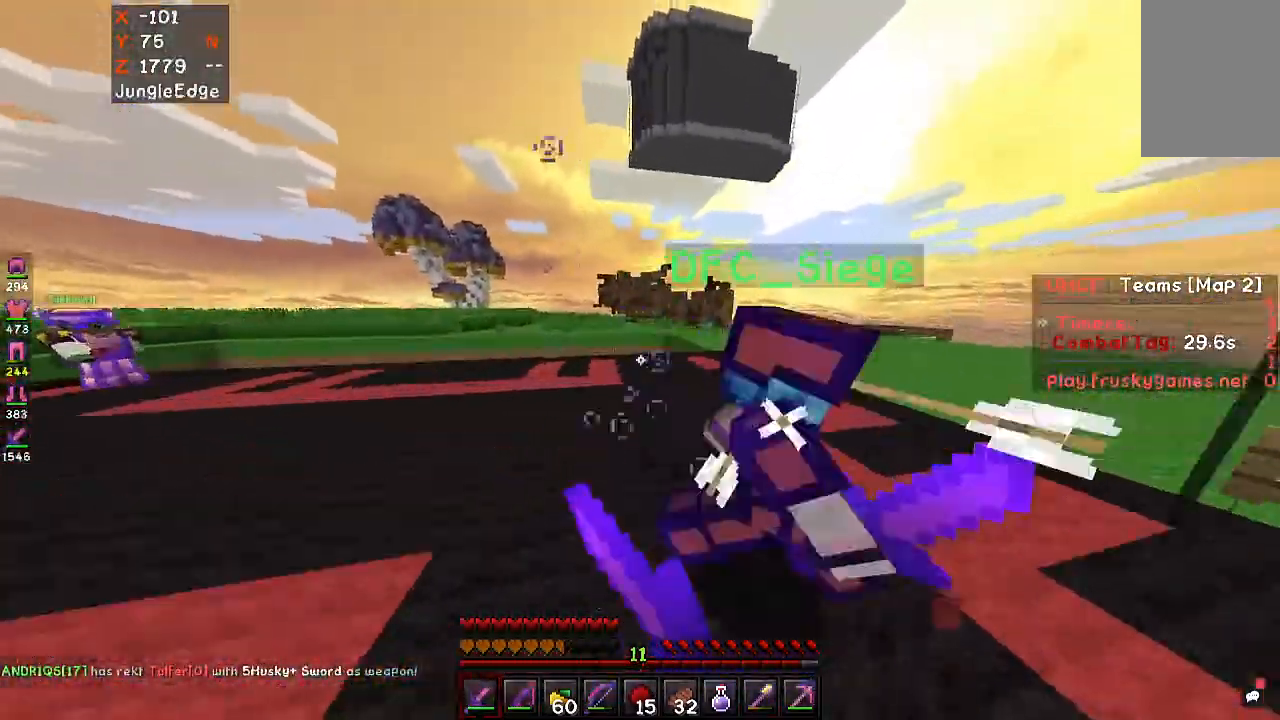
{"keys": ["w"], "mouse": [], "events": [[433, "space", "up"]]}
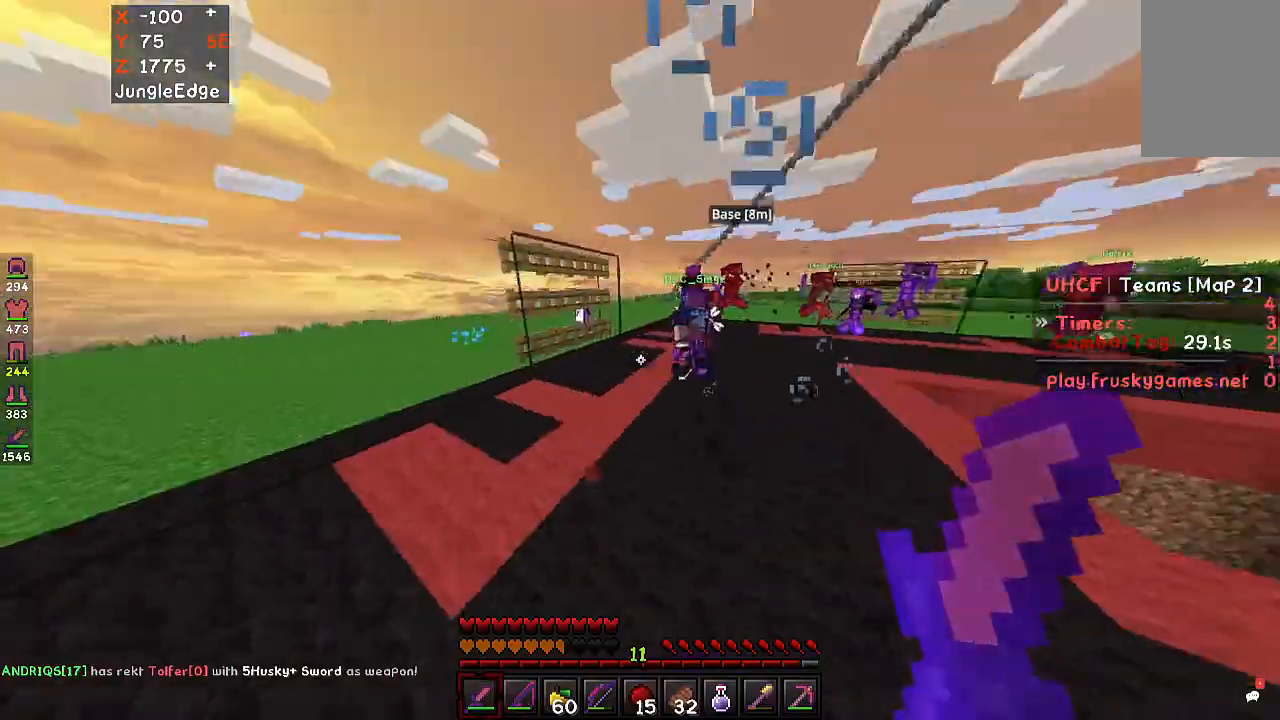
{"keys": ["d", "w"], "mouse": ["left"], "events": [[33, "mouse_left", "down"], [500, "d", "down"]]}
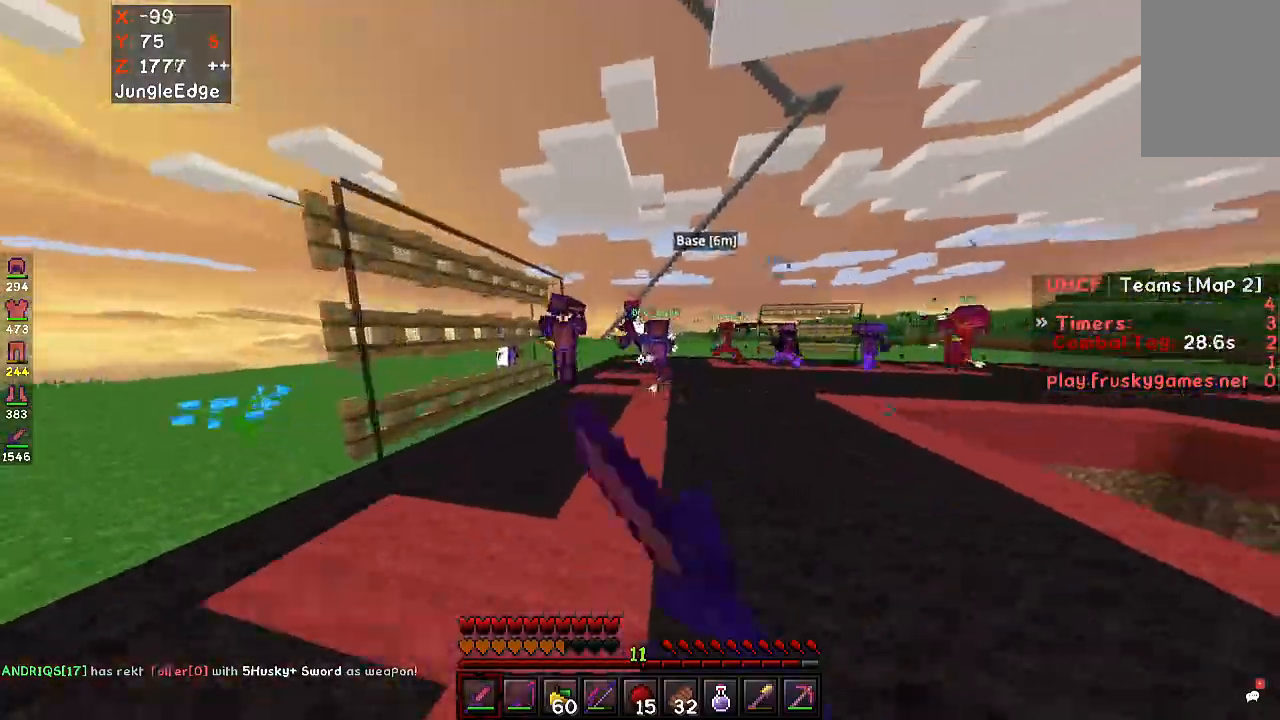
{"keys": ["a", "w"], "mouse": ["left"], "events": [[167, "d", "up"], [400, "a", "down"]]}
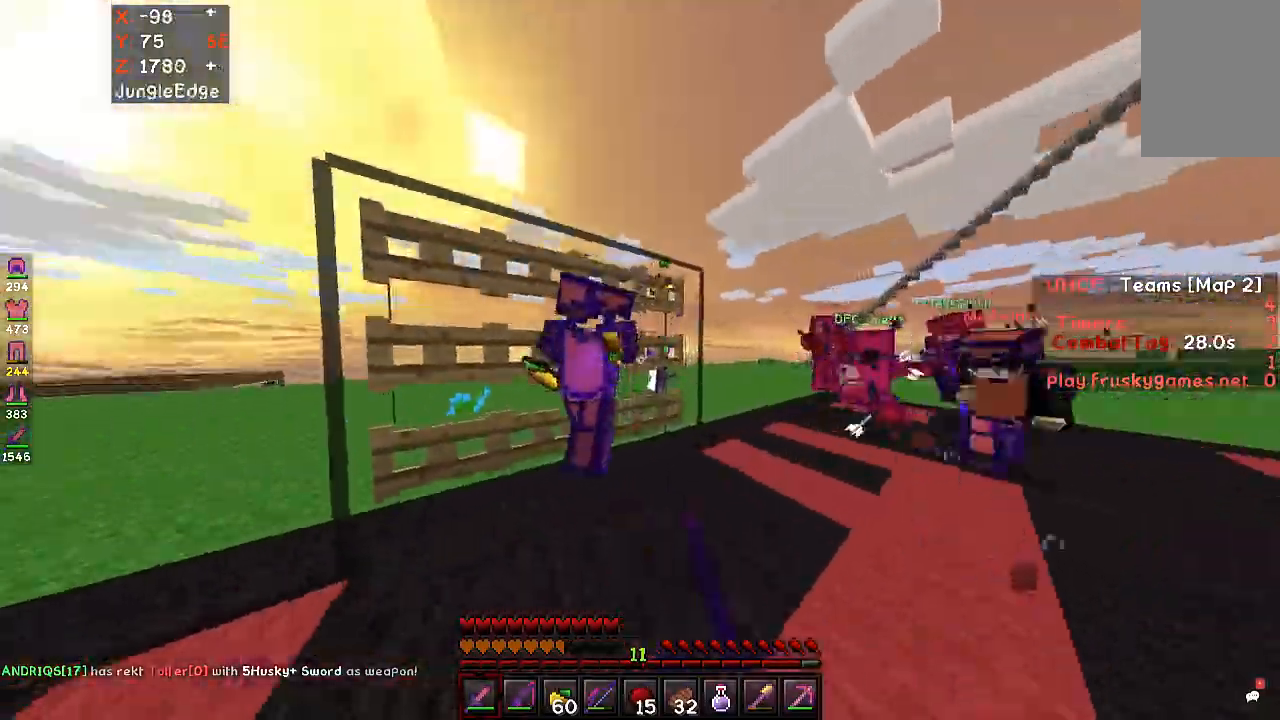
{"keys": ["w"], "mouse": ["left"], "events": [[133, "w", "up"], [233, "a", "up"], [300, "space", "down"], [300, "w", "down"], [500, "space", "up"]]}
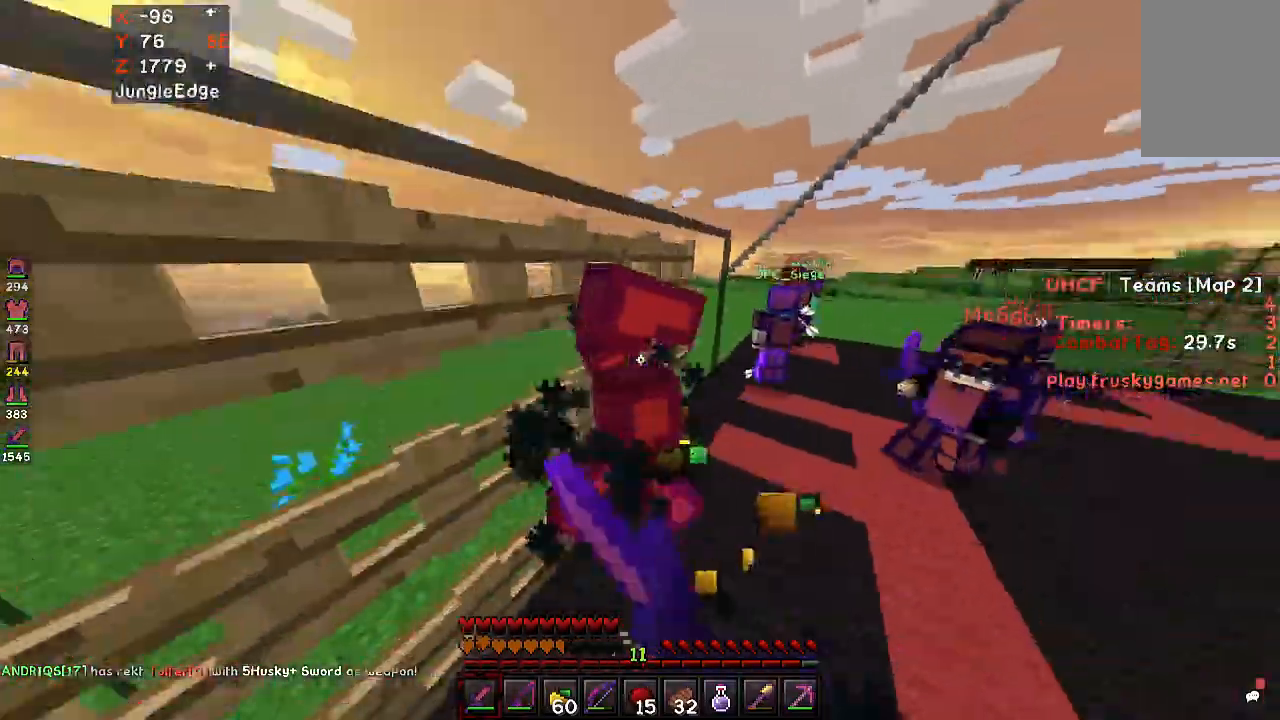
{"keys": ["a", "space"], "mouse": ["left"], "events": [[33, "a", "down"], [400, "space", "down"], [500, "w", "up"]]}
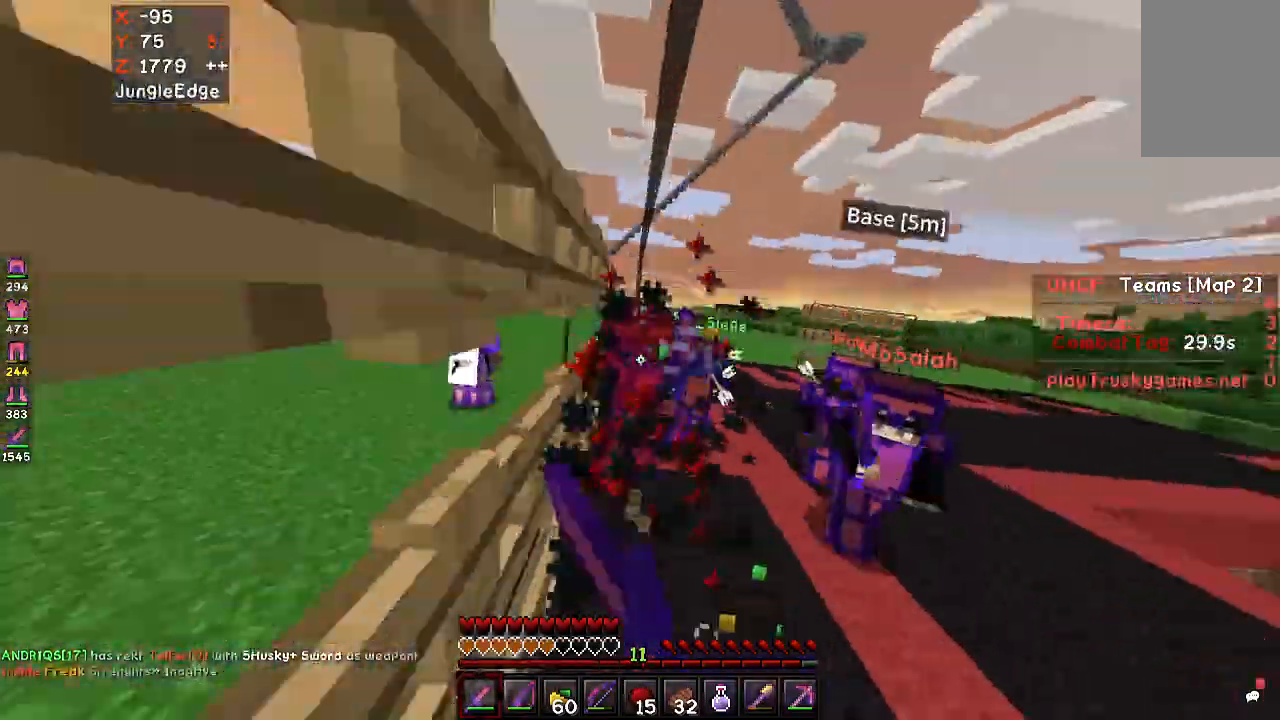
{"keys": ["a", "space", "w"], "mouse": ["left"], "events": [[333, "w", "down"]]}
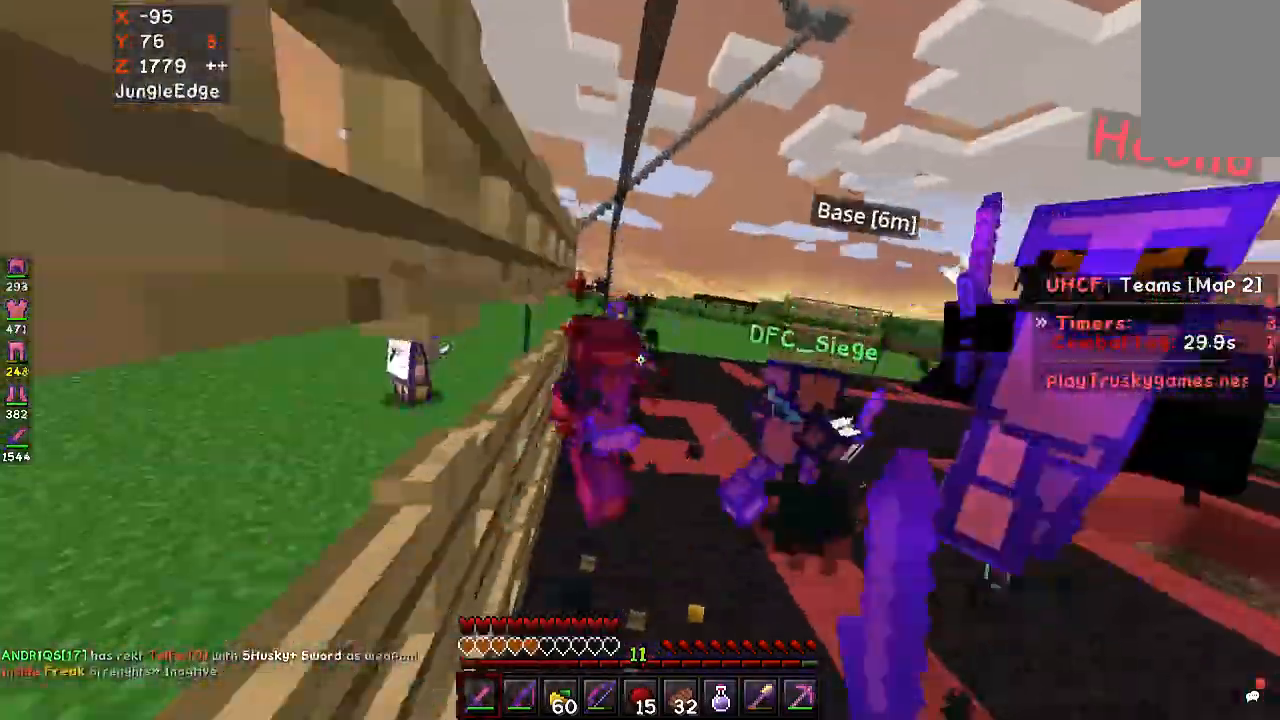
{"keys": ["a", "space", "w"], "mouse": ["left", "right"]}
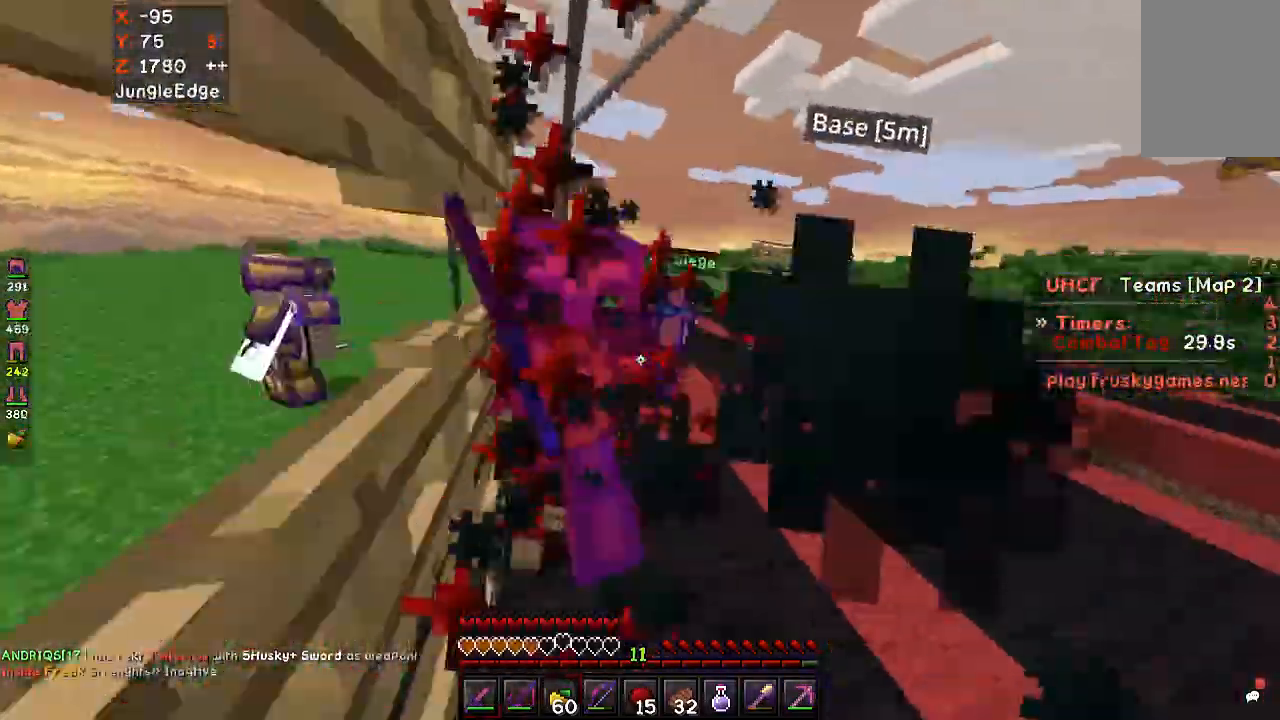
{"keys": ["d", "space", "w"], "mouse": ["right"], "events": [[33, "mouse_left", "up"], [200, "a", "up"], [200, "d", "down"]]}